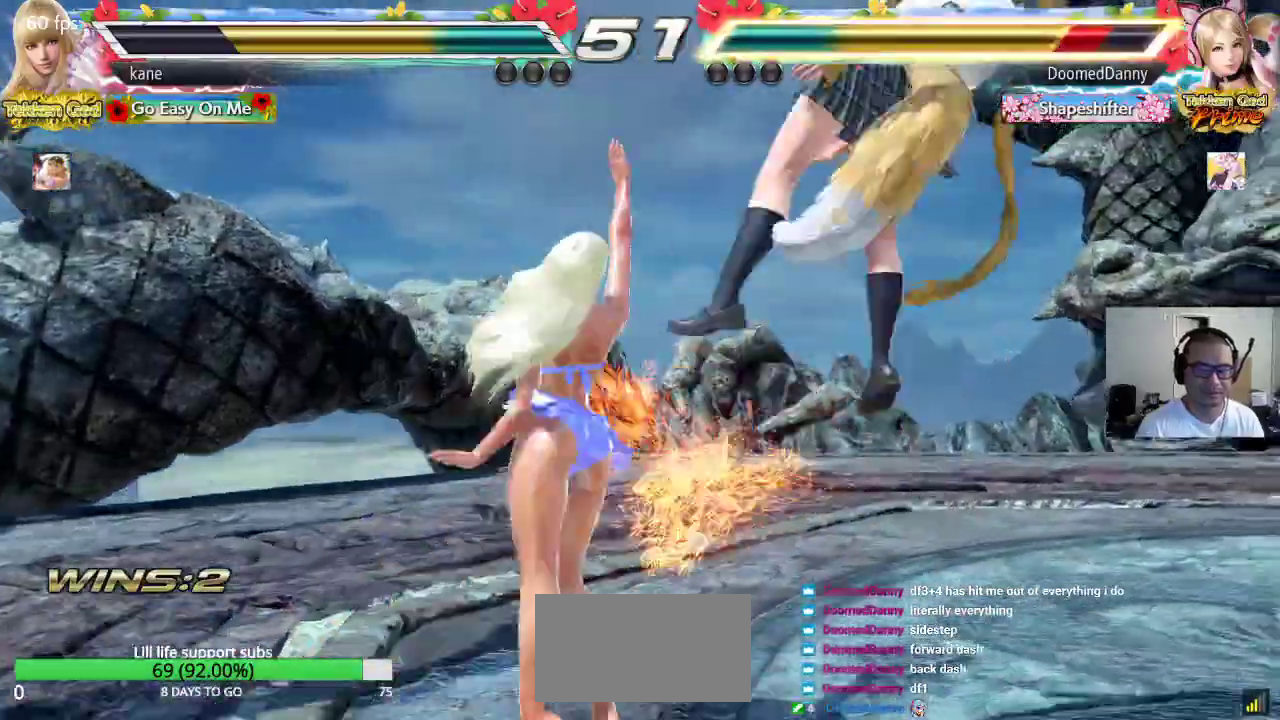
Gameplay with a controller (arcade stick); each line is a JSON object with the inputs held at the frame after it. "events" lists button and stick changes between this image and that frame as [ms after this image, input, new state], when the widget could be followed in between. Not read: L3 R3.
{"buttons": [], "left_stick": "up-right", "events": [[133, "left_stick", "up-right"]]}
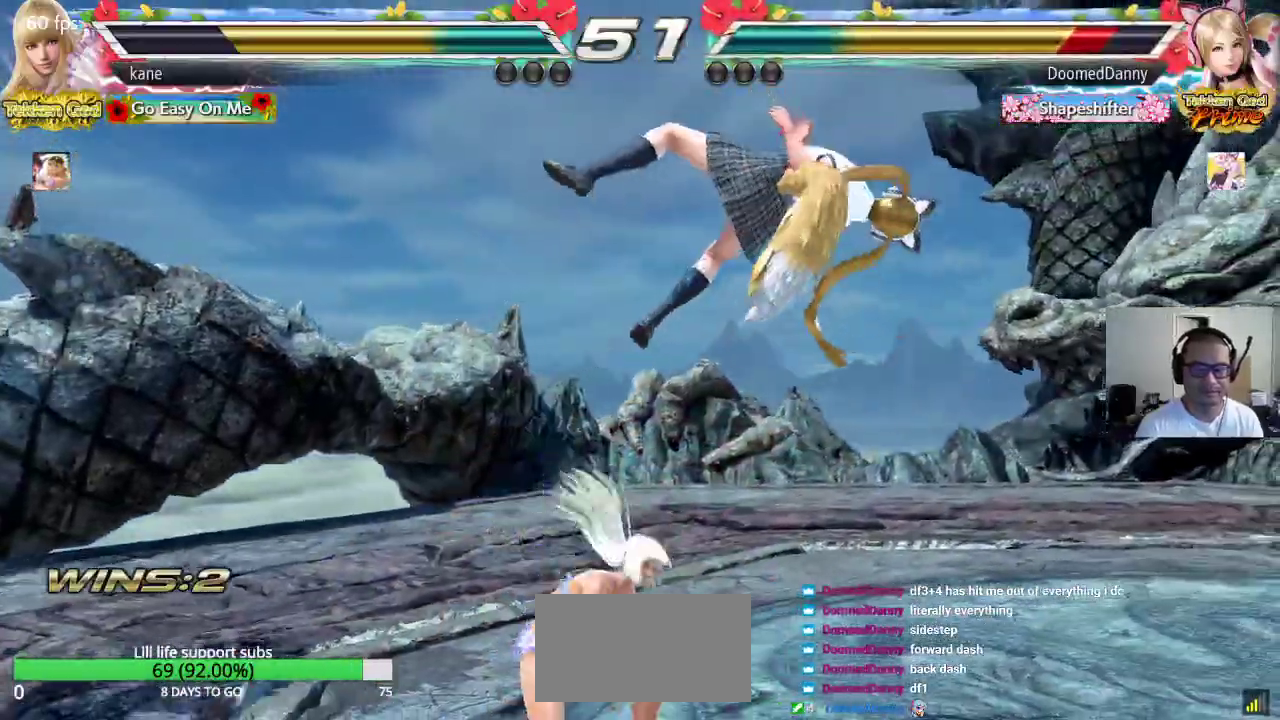
{"buttons": [], "left_stick": "left", "events": [[17, "CIRCLE", "down"], [67, "left_stick", "center"], [367, "CIRCLE", "up"], [467, "left_stick", "left"]]}
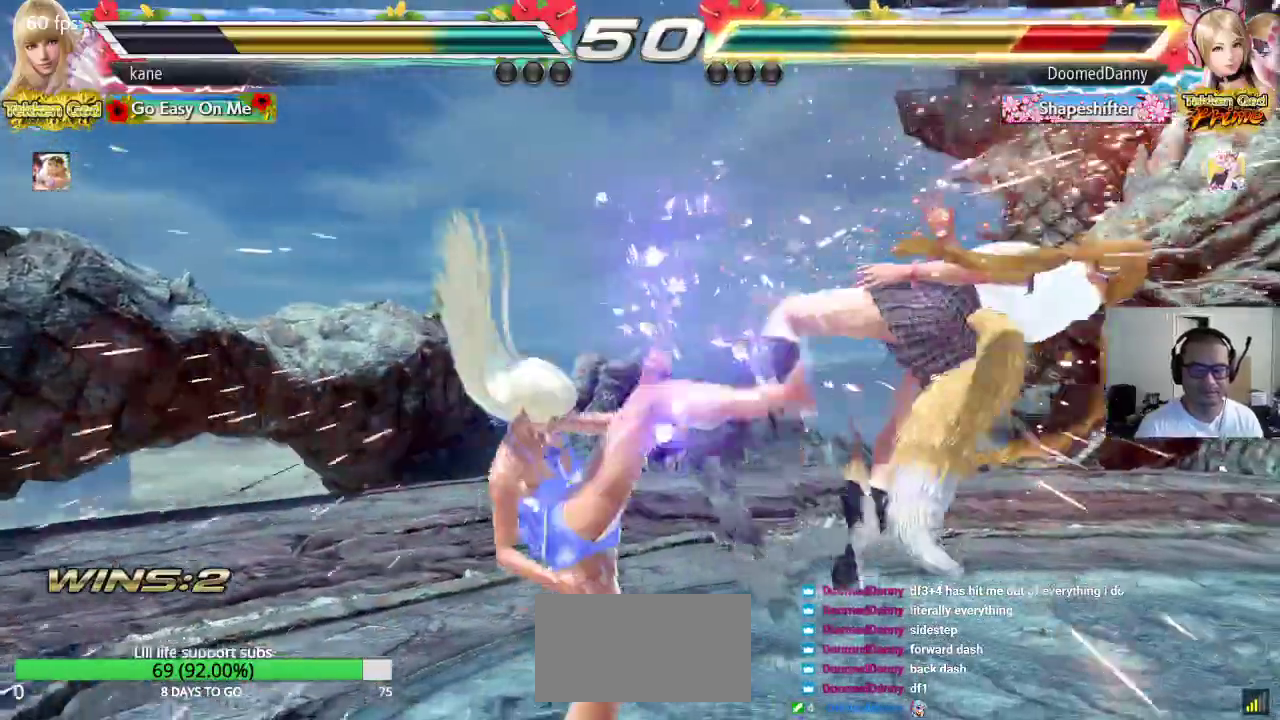
{"buttons": [], "left_stick": "right", "events": [[83, "SQUARE", "down"], [267, "left_stick", "center"], [283, "SQUARE", "up"], [317, "left_stick", "right"]]}
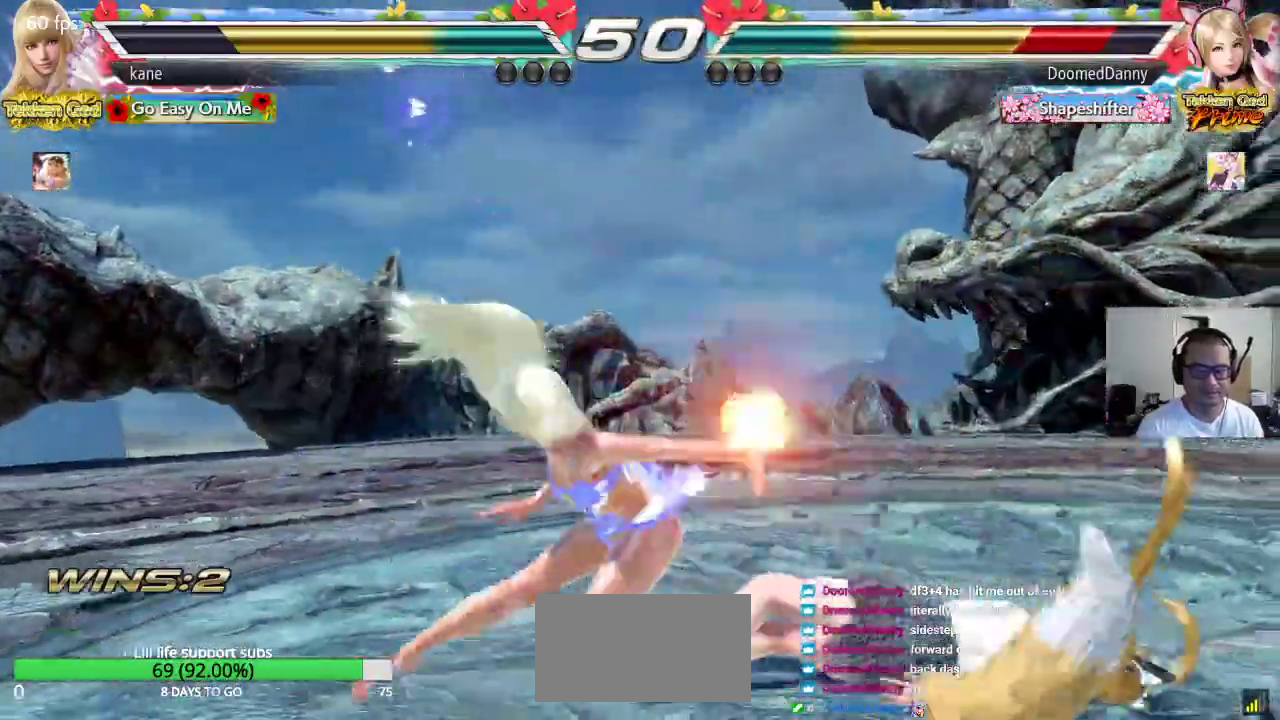
{"buttons": ["TRIANGLE"], "left_stick": "center", "events": [[67, "left_stick", "center"], [217, "left_stick", "up"], [267, "left_stick", "center"], [333, "TRIANGLE", "down"]]}
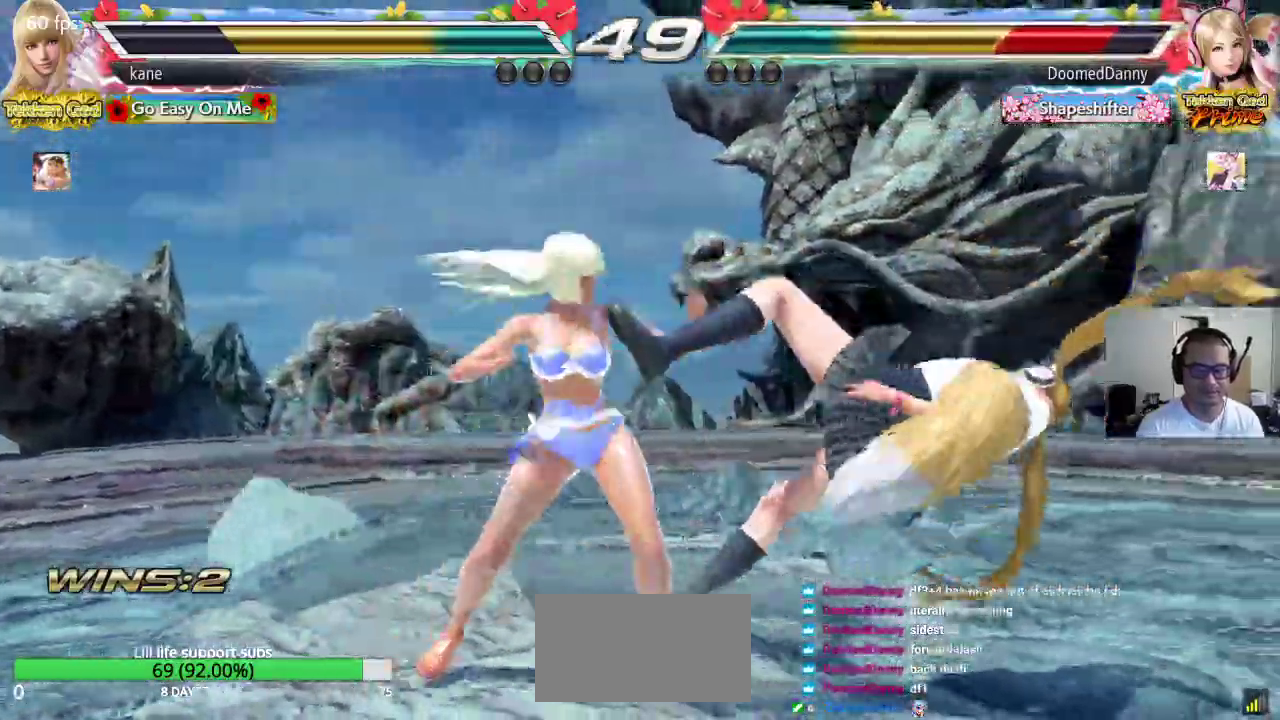
{"buttons": ["TRIANGLE"], "left_stick": "down", "events": [[17, "TRIANGLE", "up"], [167, "left_stick", "down"], [267, "TRIANGLE", "down"], [317, "TRIANGLE", "up"], [400, "CROSS", "down"], [467, "CROSS", "up"], [500, "TRIANGLE", "down"]]}
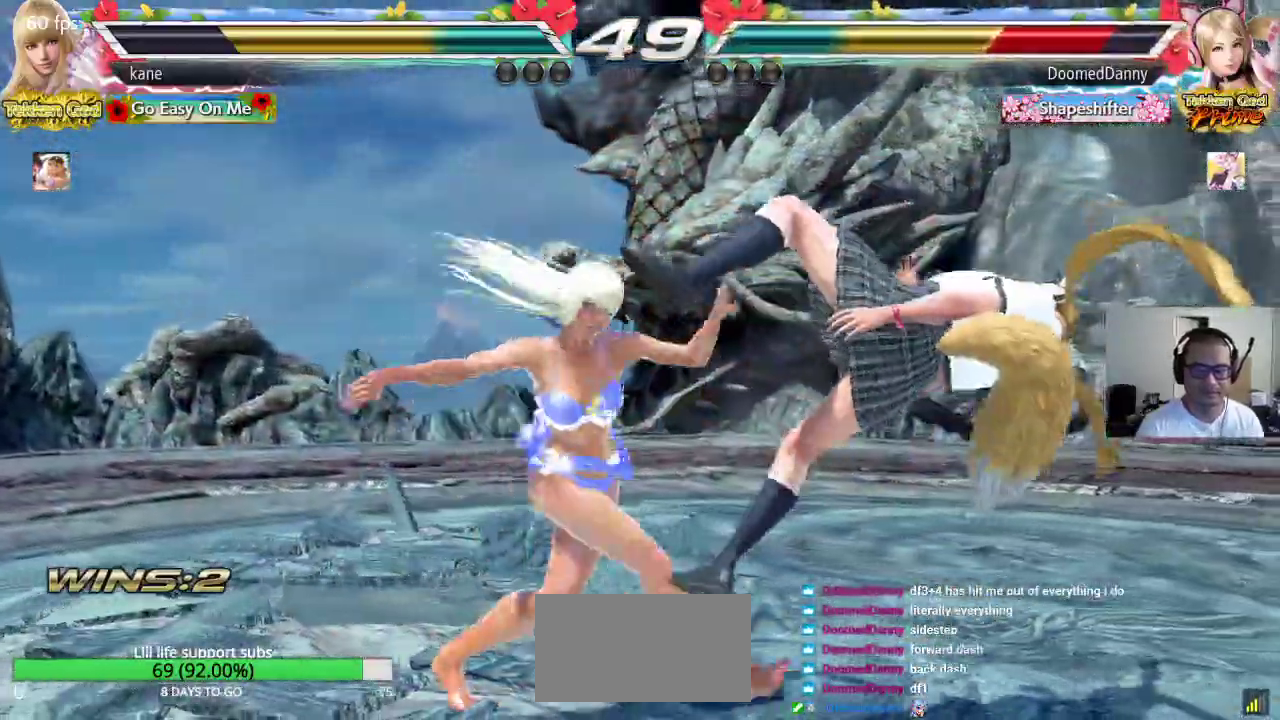
{"buttons": ["CROSS"], "left_stick": "down", "events": [[67, "CROSS", "down"], [67, "TRIANGLE", "up"], [133, "CROSS", "up"], [150, "TRIANGLE", "down"], [200, "CROSS", "down"], [200, "TRIANGLE", "up"], [267, "CROSS", "up"], [283, "TRIANGLE", "down"], [350, "CROSS", "down"], [350, "TRIANGLE", "up"], [400, "CROSS", "up"], [417, "TRIANGLE", "down"], [483, "CROSS", "down"], [483, "TRIANGLE", "up"]]}
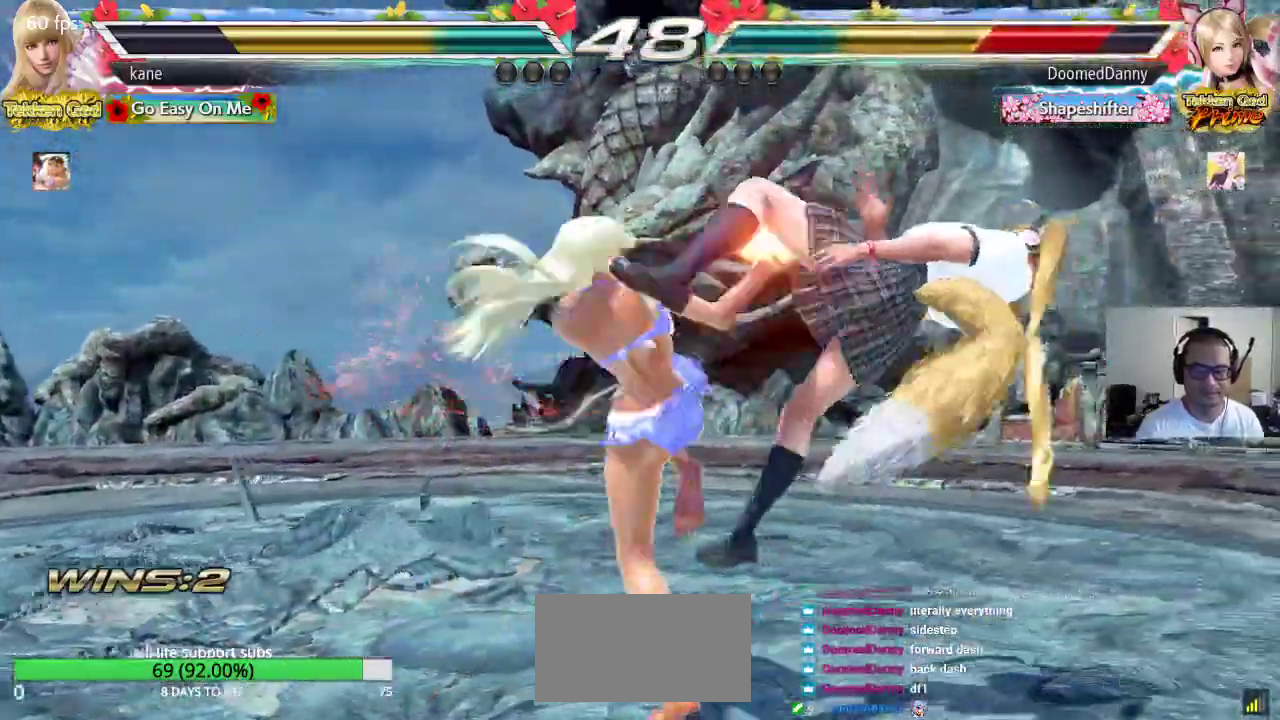
{"buttons": [], "left_stick": "center", "events": [[50, "CROSS", "up"], [50, "TRIANGLE", "down"], [117, "TRIANGLE", "up"], [133, "CROSS", "down"], [183, "CROSS", "up"], [200, "TRIANGLE", "down"], [267, "CROSS", "down"], [267, "TRIANGLE", "up"], [350, "TRIANGLE", "down"], [367, "CROSS", "up"], [417, "TRIANGLE", "up"], [450, "left_stick", "center"]]}
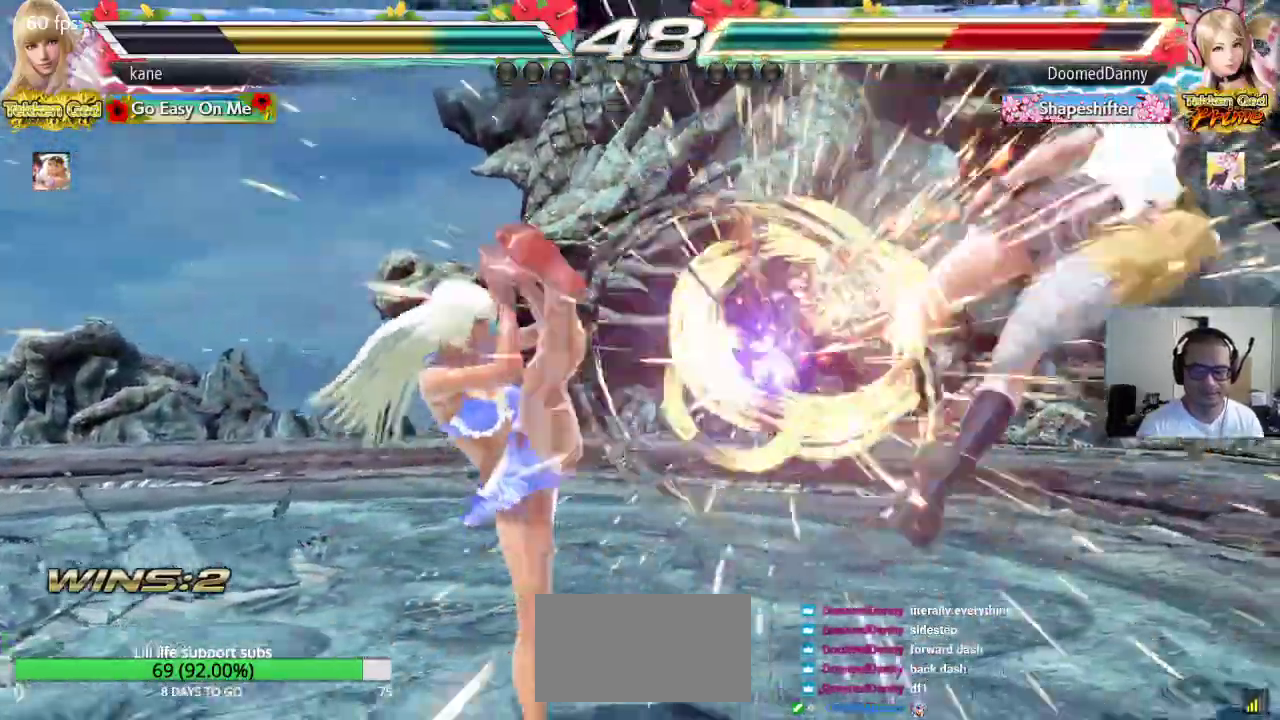
{"buttons": [], "left_stick": "right", "events": [[267, "left_stick", "right"], [317, "left_stick", "center"], [367, "left_stick", "right"]]}
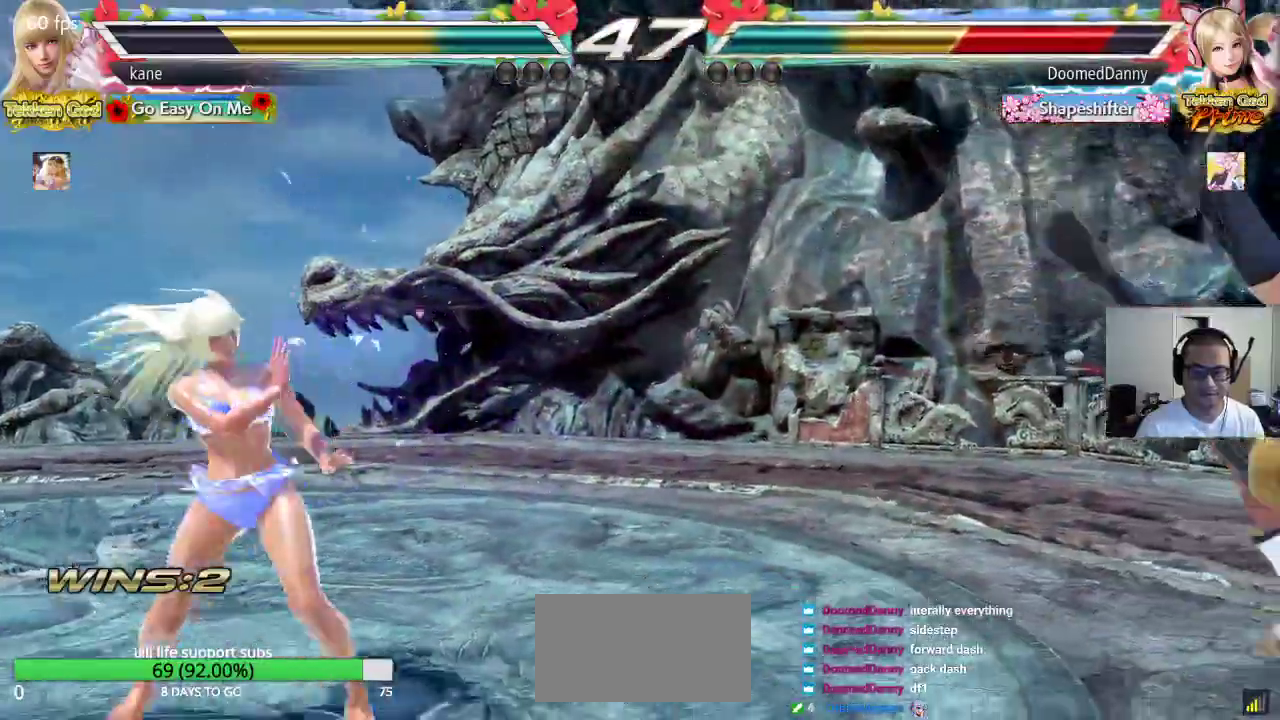
{"buttons": ["CIRCLE"], "left_stick": "center", "events": [[250, "left_stick", "left"], [267, "SQUARE", "down"], [317, "SQUARE", "up"], [333, "left_stick", "center"], [367, "CIRCLE", "down"], [400, "CIRCLE", "up"], [450, "CIRCLE", "down"]]}
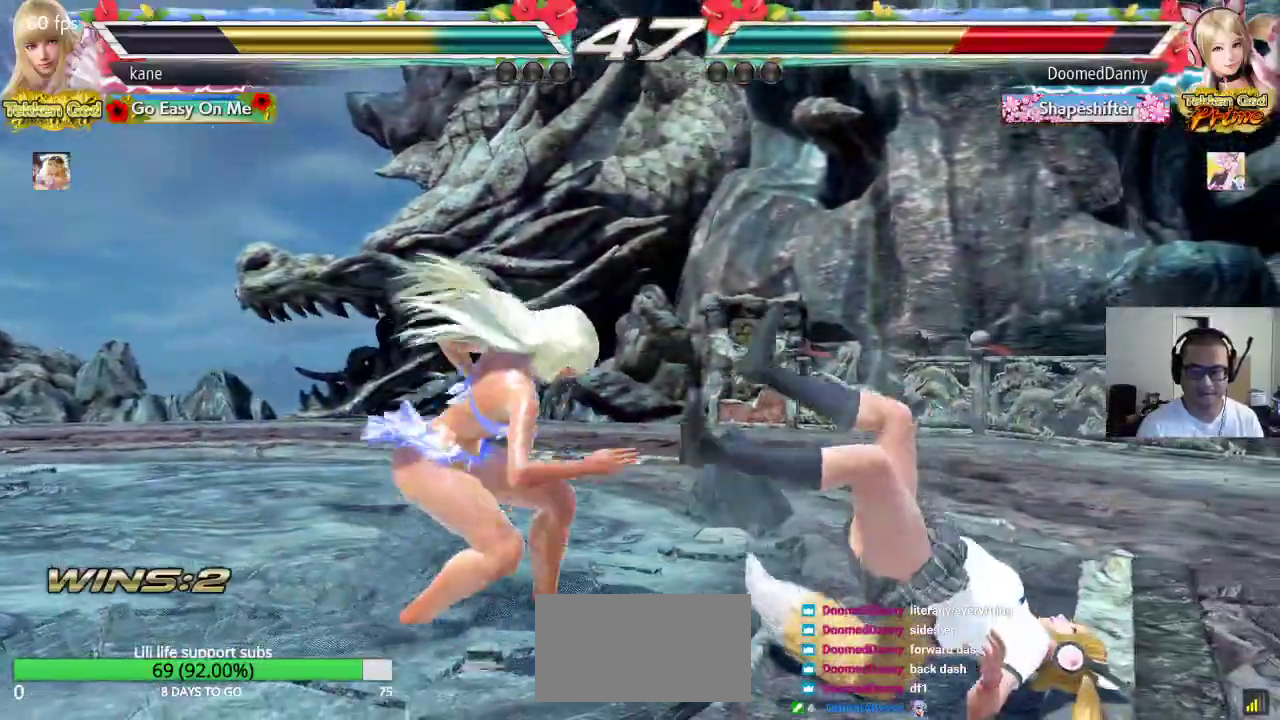
{"buttons": [], "left_stick": "center", "events": [[17, "CIRCLE", "up"], [33, "CROSS", "down"], [283, "CROSS", "up"]]}
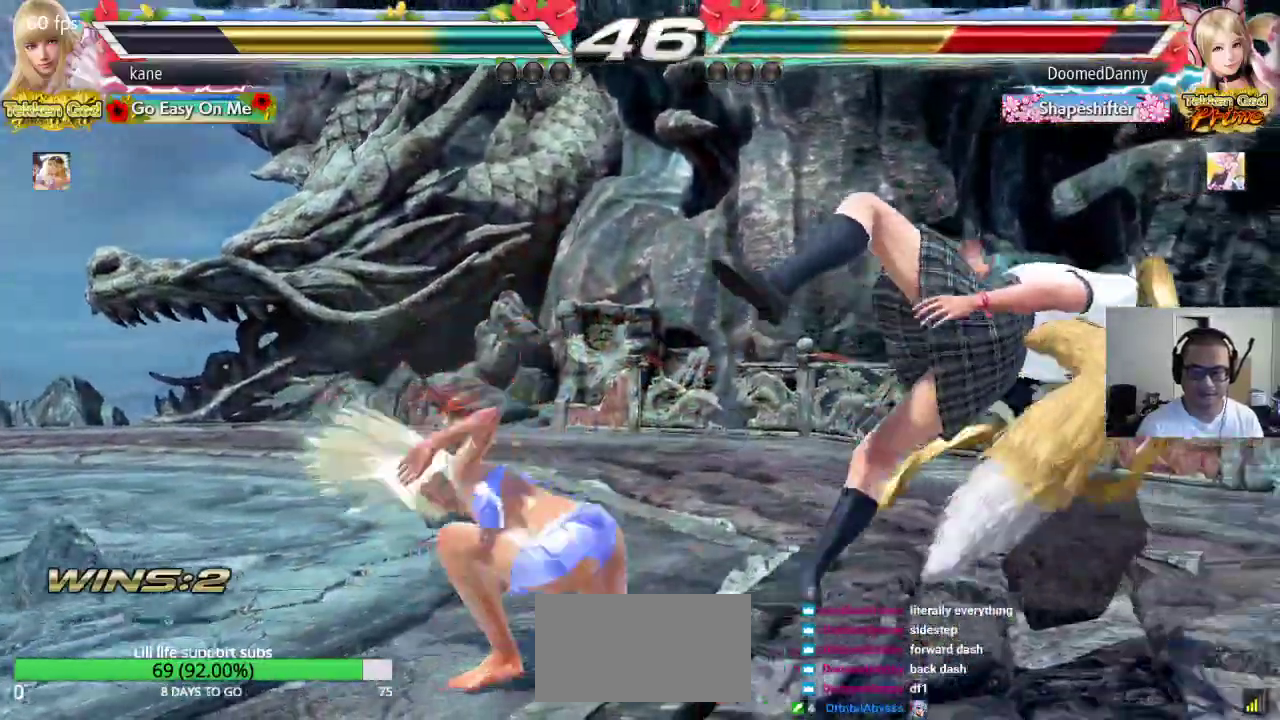
{"buttons": [], "left_stick": "center", "events": [[400, "left_stick", "right"], [467, "left_stick", "center"]]}
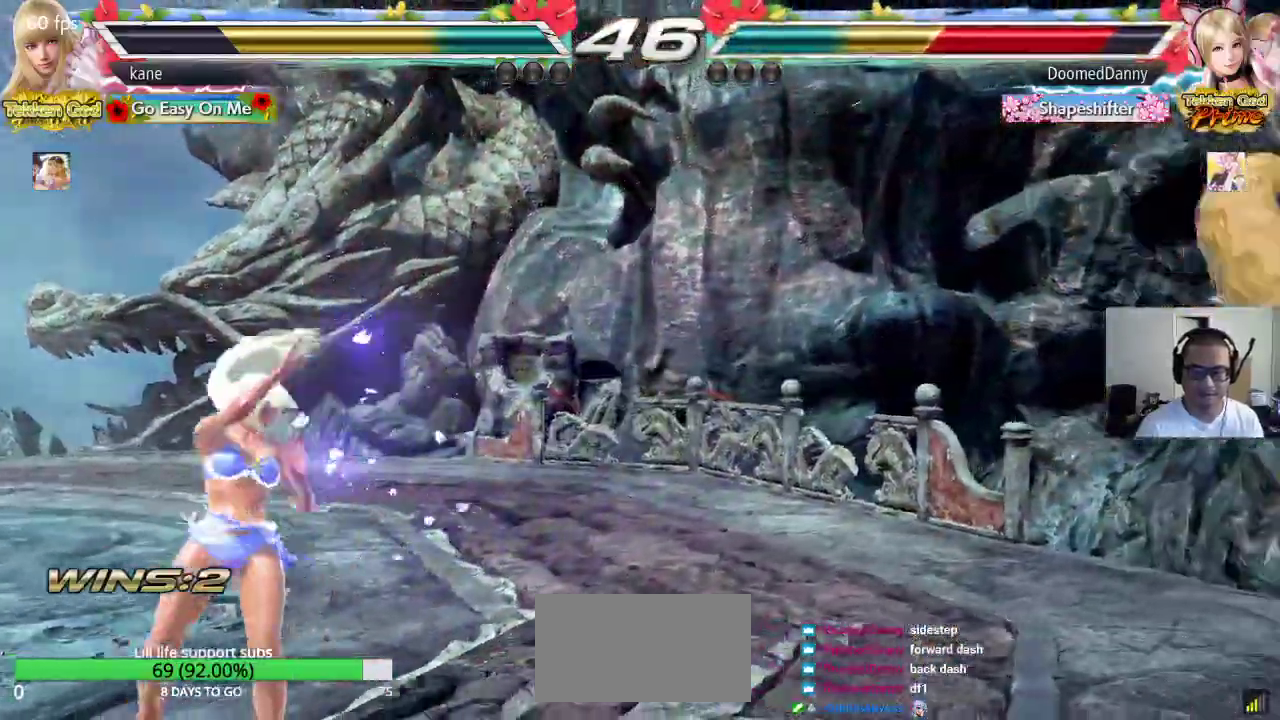
{"buttons": [], "left_stick": "center", "events": [[33, "left_stick", "right"], [100, "left_stick", "center"], [150, "left_stick", "right"], [250, "left_stick", "center"], [383, "left_stick", "down"], [433, "left_stick", "center"]]}
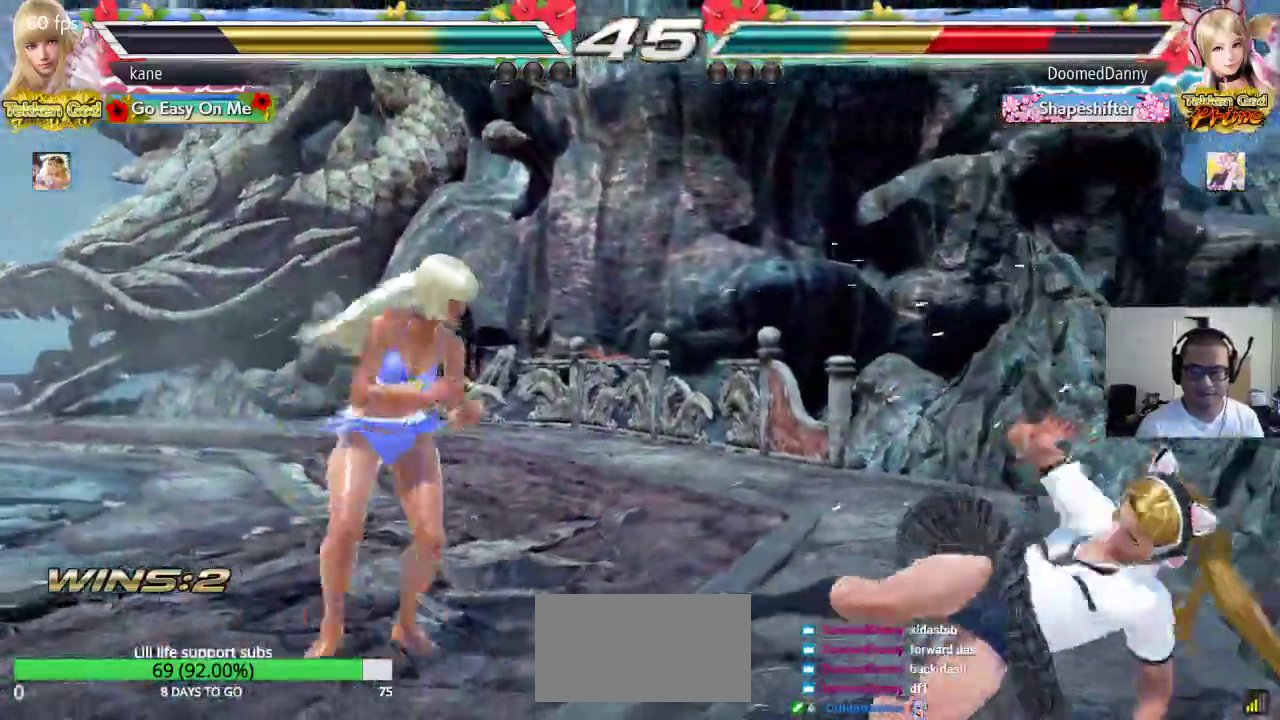
{"buttons": [], "left_stick": "right", "events": [[83, "left_stick", "left"], [150, "left_stick", "center"], [383, "left_stick", "right"], [433, "left_stick", "center"], [500, "left_stick", "right"]]}
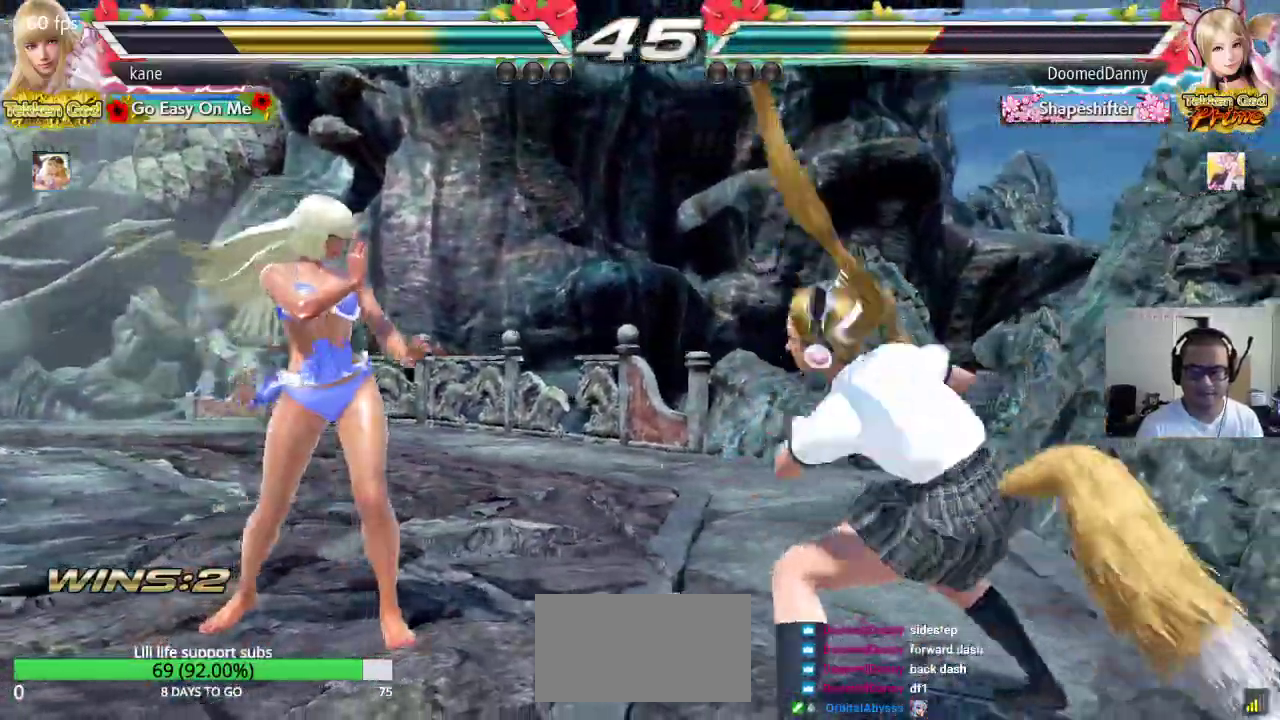
{"buttons": [], "left_stick": "left", "events": [[100, "left_stick", "center"], [167, "left_stick", "left"], [250, "left_stick", "center"], [300, "left_stick", "left"]]}
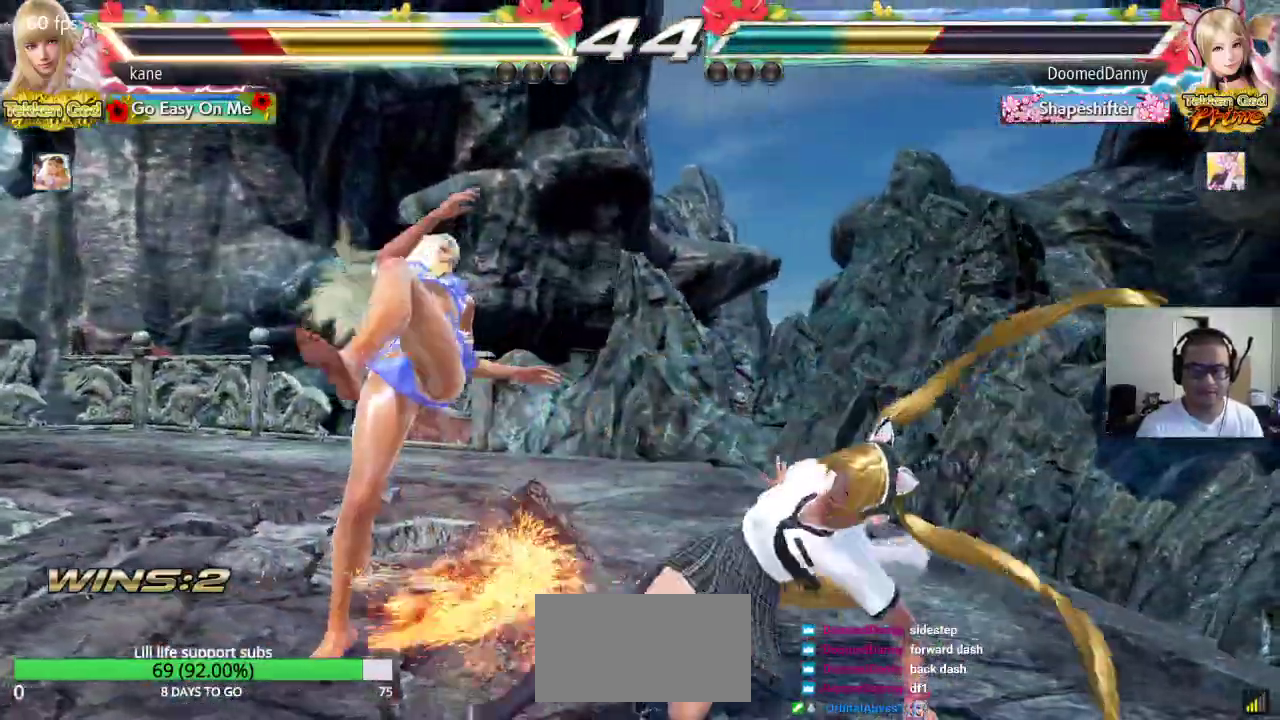
{"buttons": [], "left_stick": "center", "events": [[183, "left_stick", "center"], [283, "left_stick", "left"], [367, "left_stick", "center"], [417, "left_stick", "left"], [500, "left_stick", "center"]]}
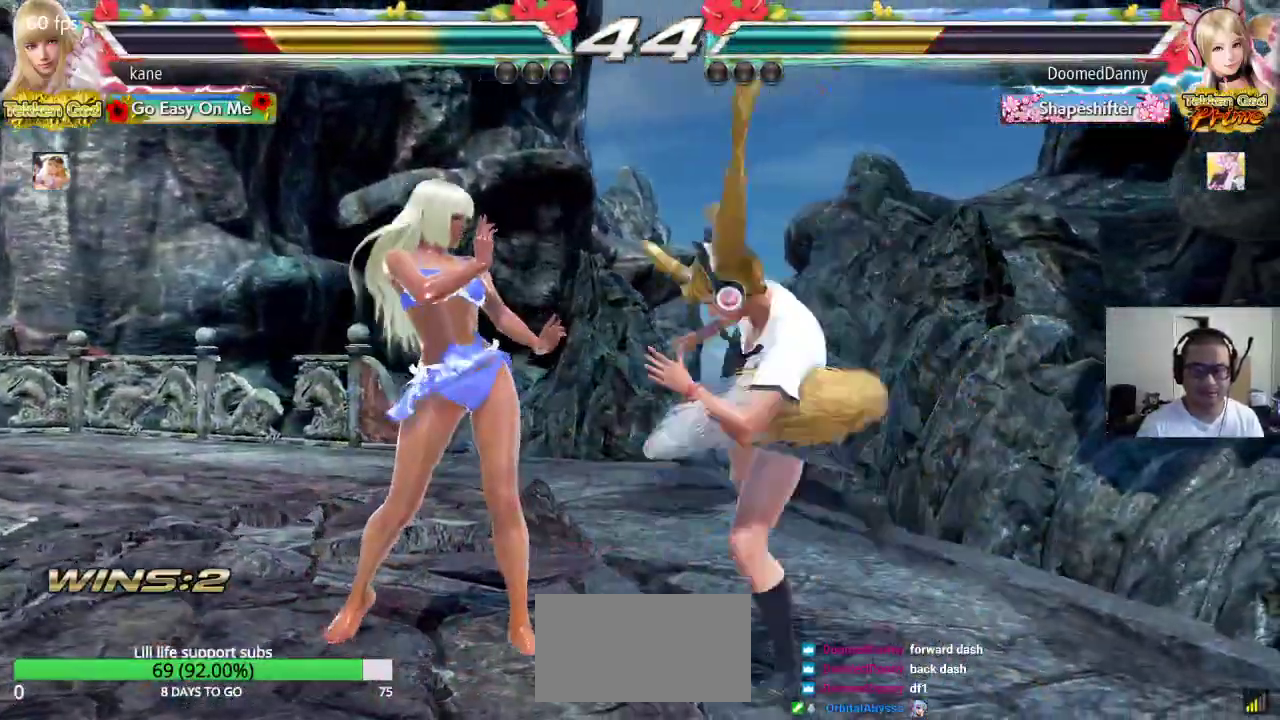
{"buttons": [], "left_stick": "center", "events": [[50, "left_stick", "left"], [350, "left_stick", "center"], [417, "left_stick", "left"], [500, "left_stick", "center"]]}
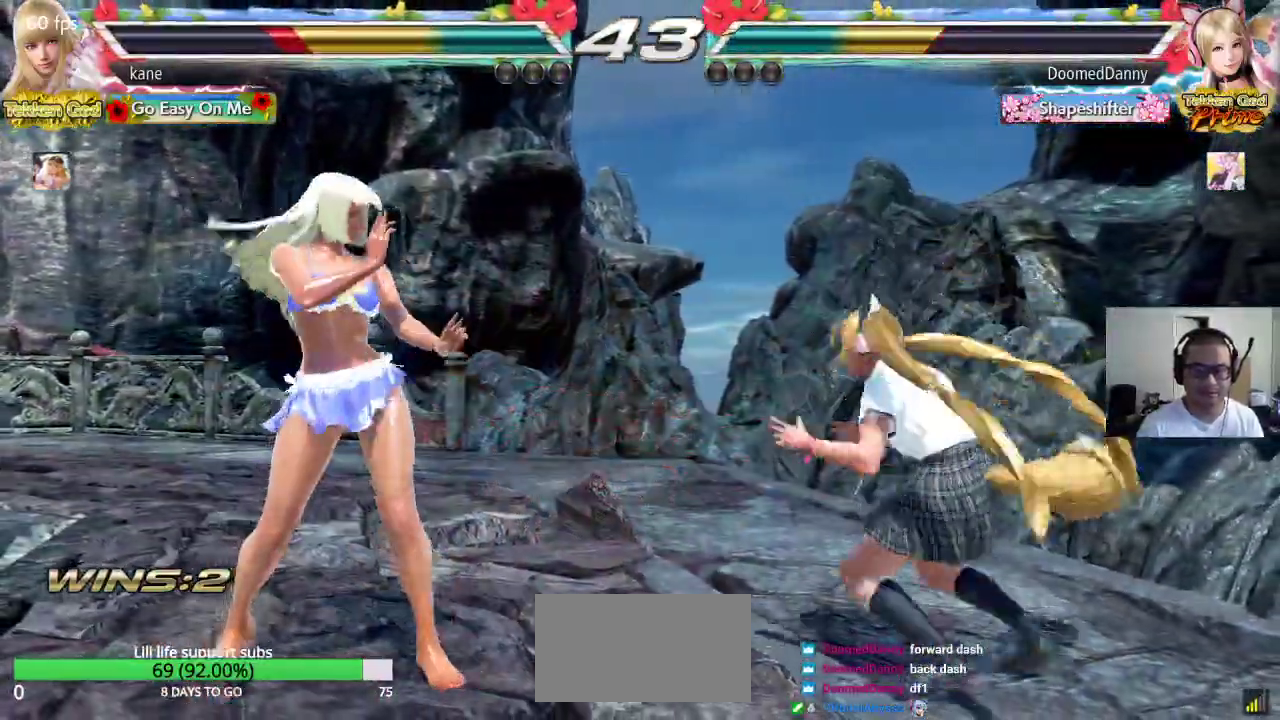
{"buttons": [], "left_stick": "left", "events": [[50, "left_stick", "left"], [250, "left_stick", "center"], [300, "CROSS", "down"], [350, "CROSS", "up"], [400, "left_stick", "left"]]}
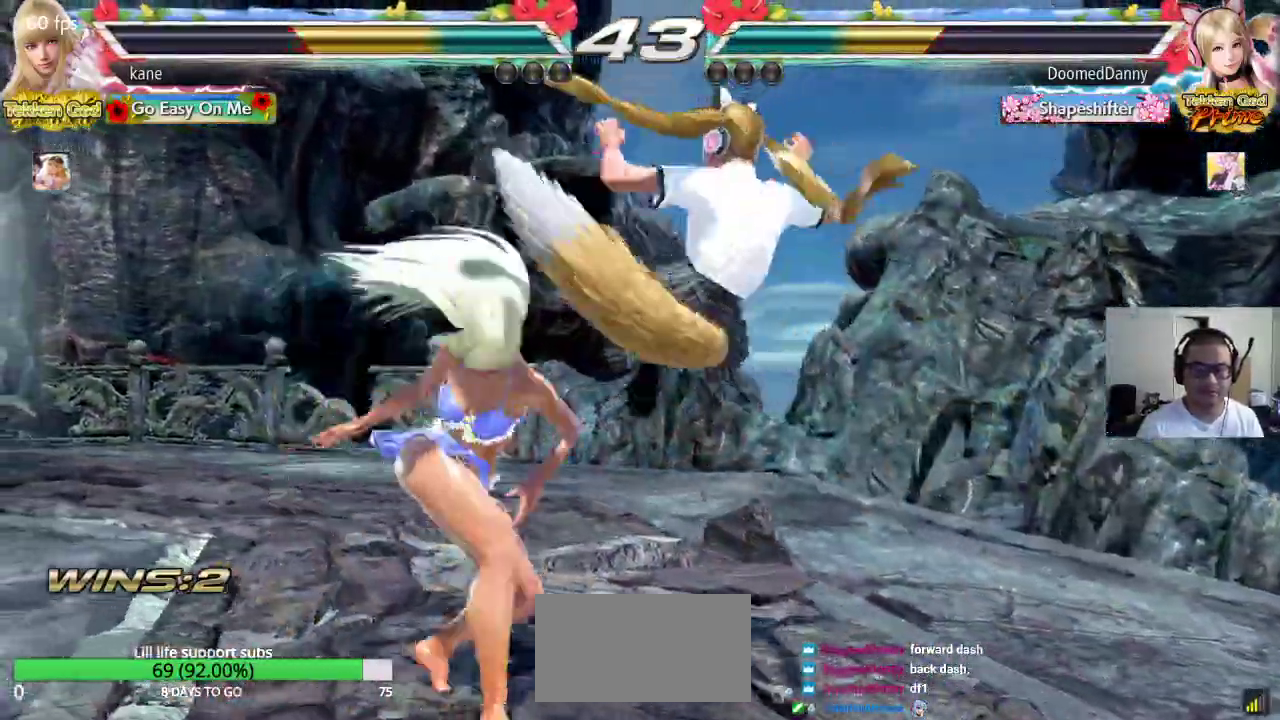
{"buttons": [], "left_stick": "left", "events": []}
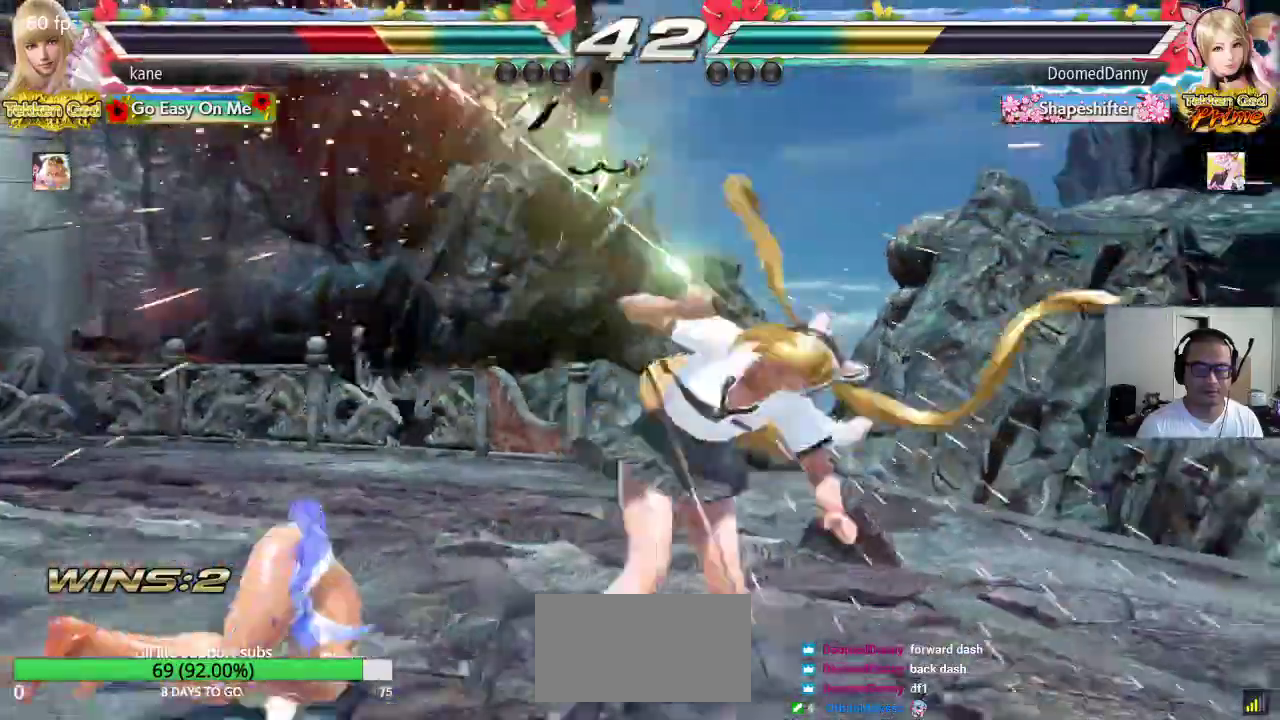
{"buttons": ["TRIANGLE"], "left_stick": "left", "events": [[17, "left_stick", "center"], [417, "left_stick", "left"], [500, "TRIANGLE", "down"]]}
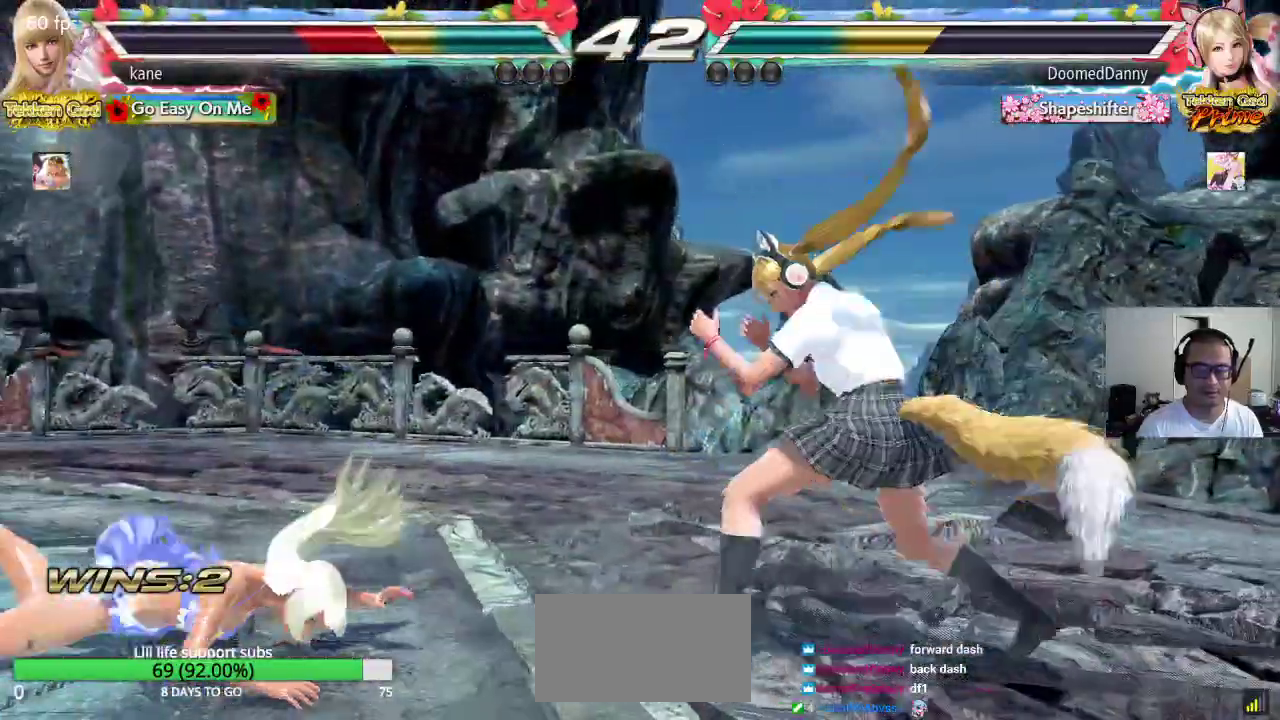
{"buttons": [], "left_stick": "left", "events": [[17, "TRIANGLE", "up"], [83, "TRIANGLE", "down"], [133, "TRIANGLE", "up"], [167, "TRIANGLE", "down"], [267, "TRIANGLE", "up"]]}
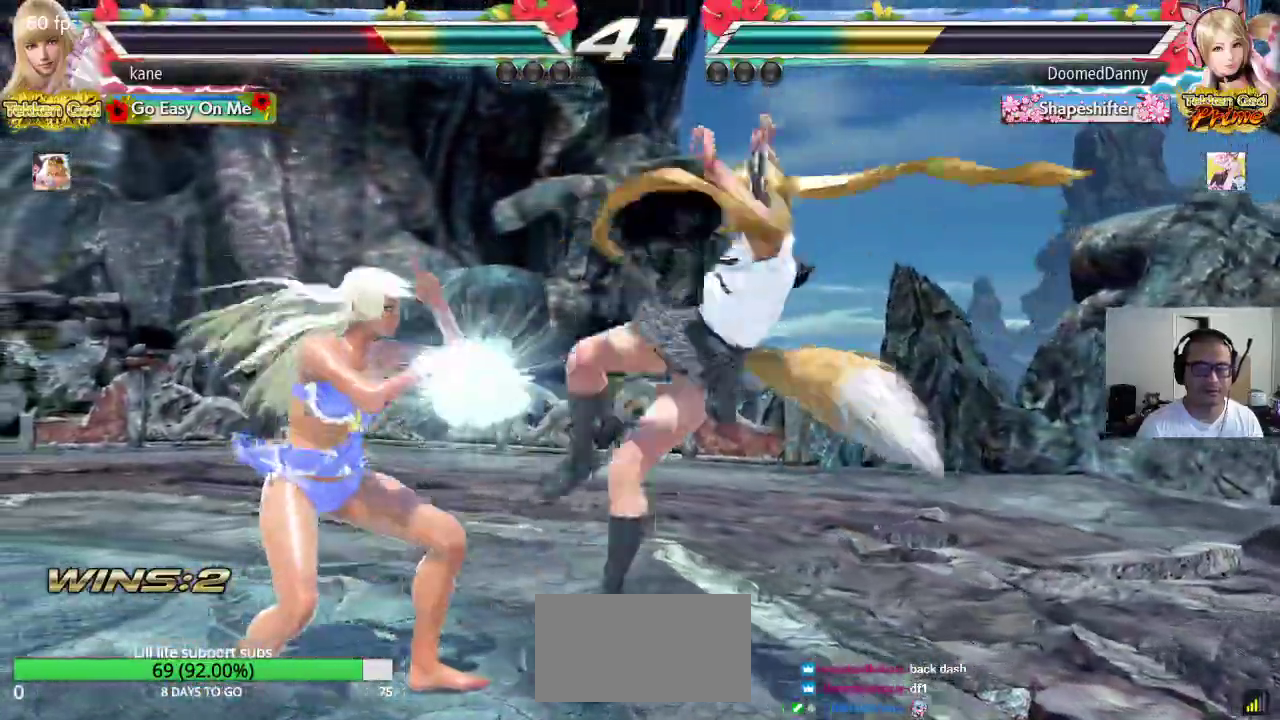
{"buttons": [], "left_stick": "left", "events": [[267, "left_stick", "center"], [450, "left_stick", "left"]]}
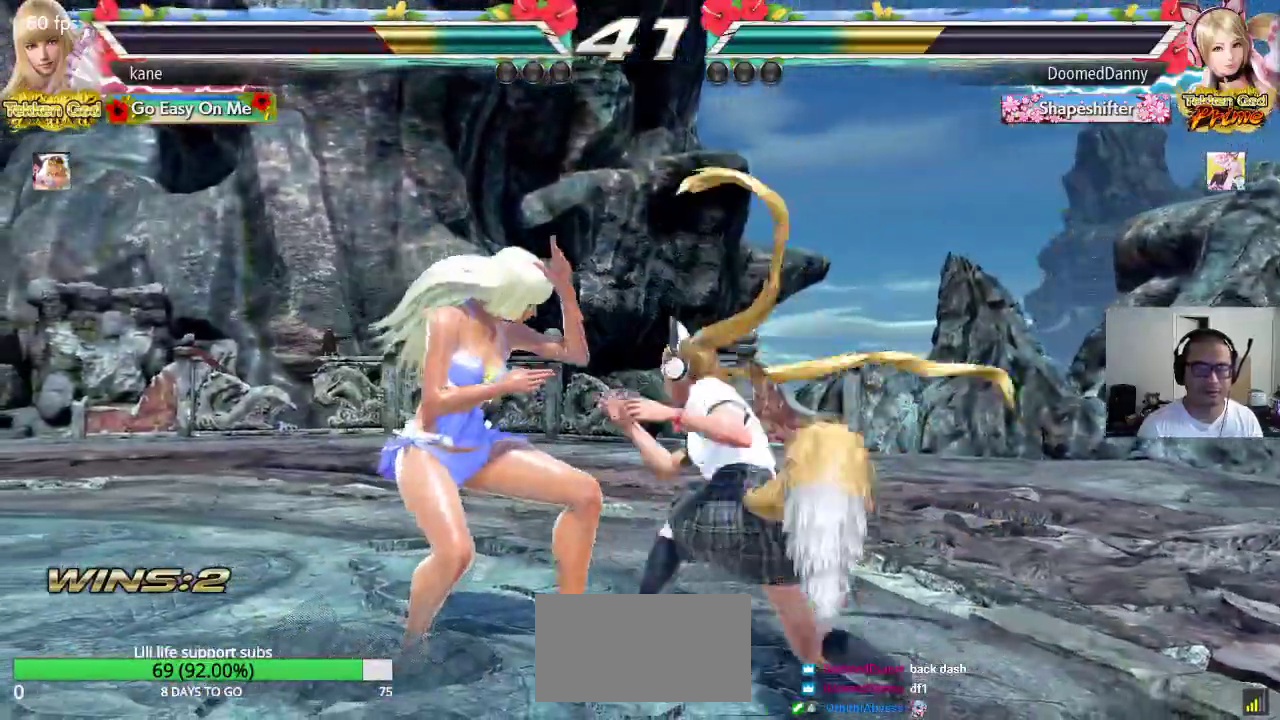
{"buttons": ["CROSS"], "left_stick": "up-right", "events": [[17, "left_stick", "center"], [83, "left_stick", "left"], [150, "left_stick", "center"], [217, "left_stick", "left"], [350, "left_stick", "up-right"], [383, "CROSS", "down"]]}
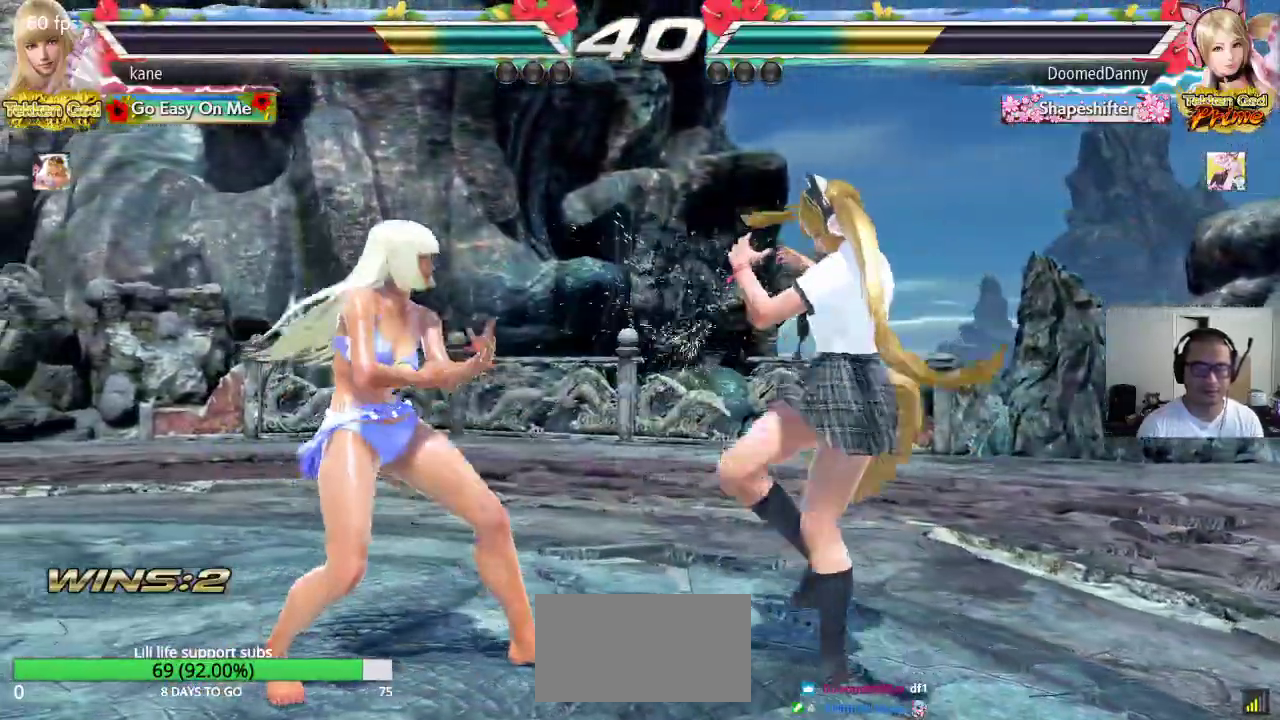
{"buttons": [], "left_stick": "center", "events": [[133, "CROSS", "up"], [217, "left_stick", "center"]]}